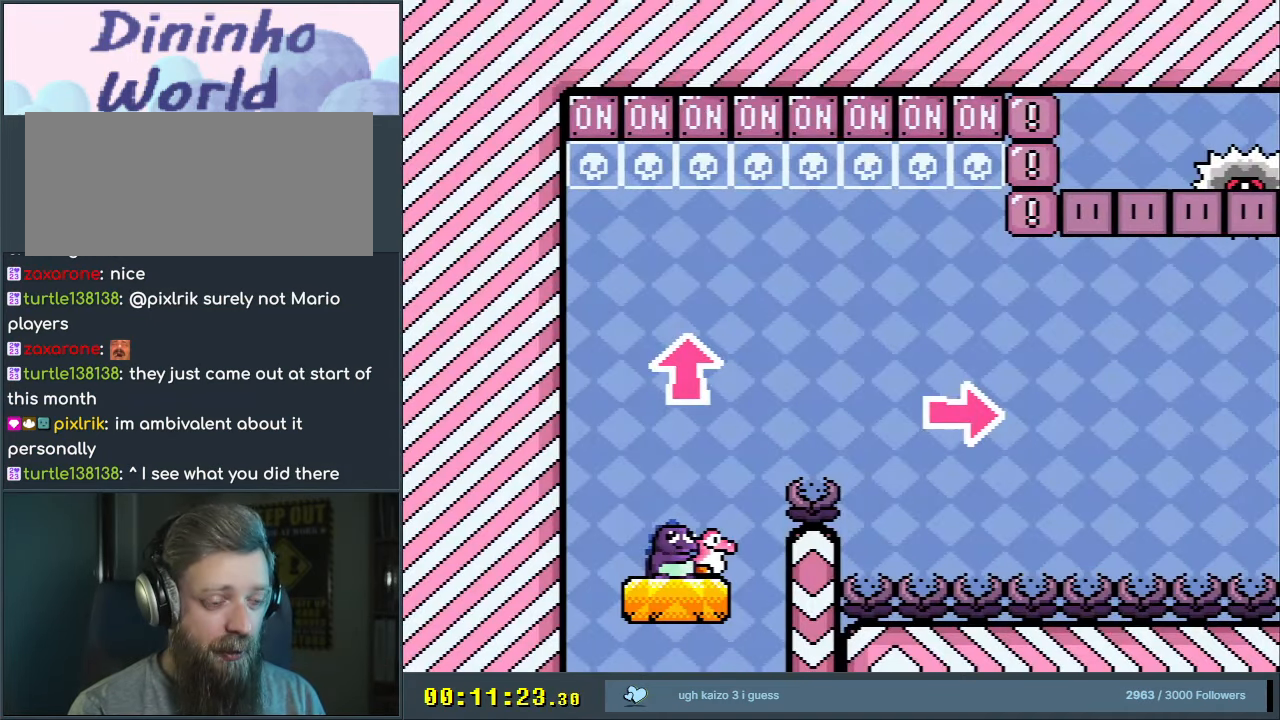
Gameplay with a controller (Nintendo layout); each line is a JSON object with the inputs held at the frame after it. "events" lists button and stick changes between this image and that frame as [ms after this image, input, new state], when the widget could be followed in between. Not read: L3 R3.
{"buttons": ["X"], "events": [[100, "B", "down"], [167, "DPAD_UP", "down"], [300, "Y", "up"], [333, "B", "up"], [450, "DPAD_UP", "up"], [450, "X", "down"]]}
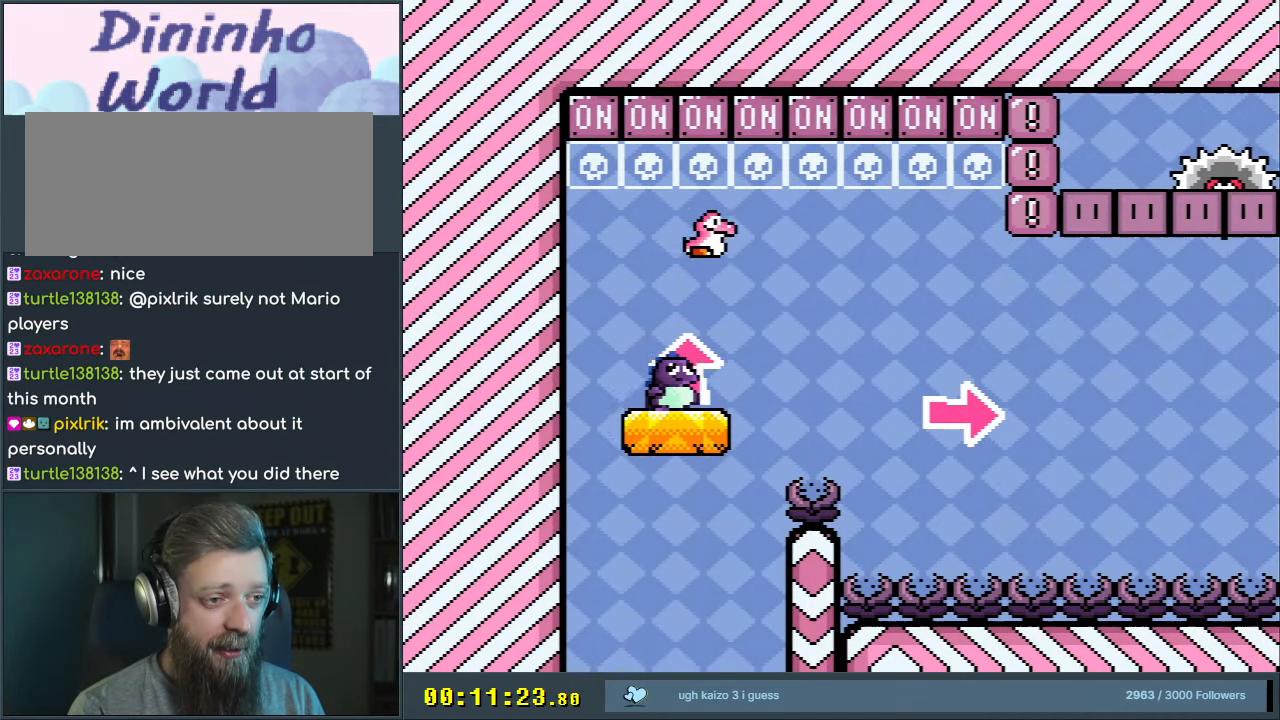
{"buttons": ["A", "X", "DPAD_RIGHT"], "events": [[217, "DPAD_RIGHT", "down"], [350, "DPAD_RIGHT", "up"], [417, "A", "down"], [433, "DPAD_RIGHT", "down"]]}
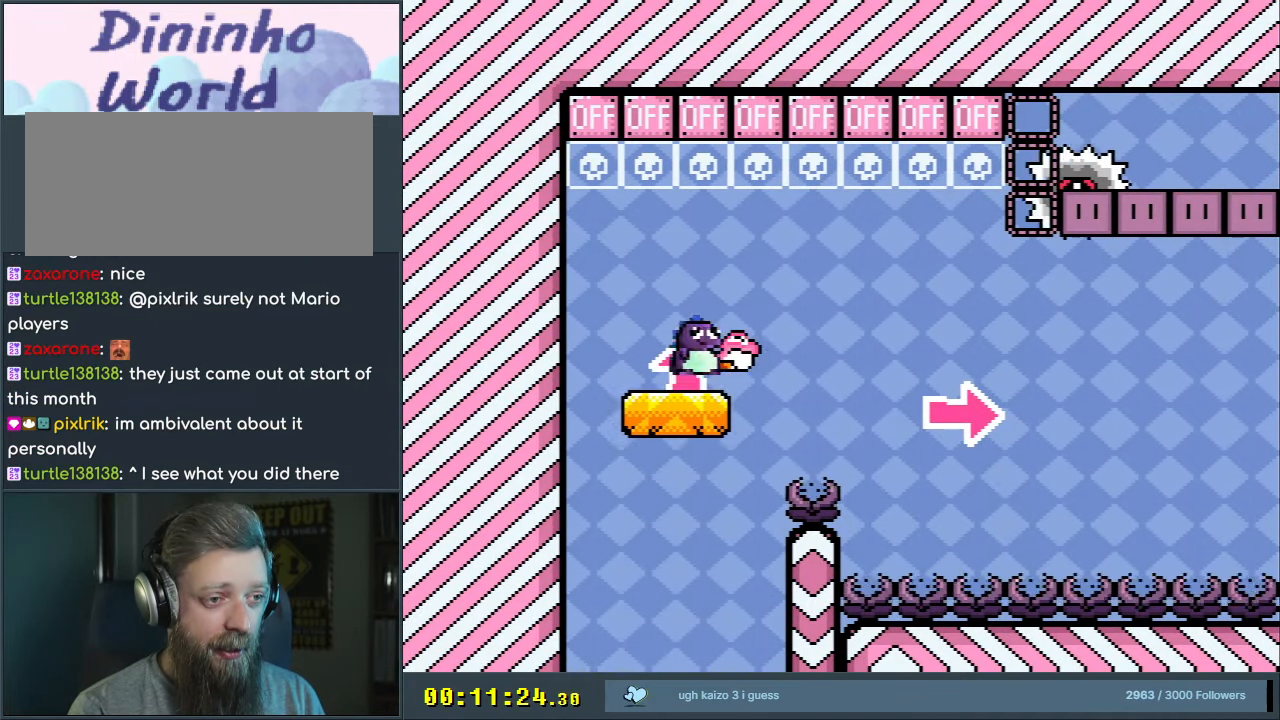
{"buttons": ["X", "DPAD_LEFT"], "events": [[300, "DPAD_RIGHT", "up"], [383, "A", "up"], [417, "DPAD_LEFT", "down"]]}
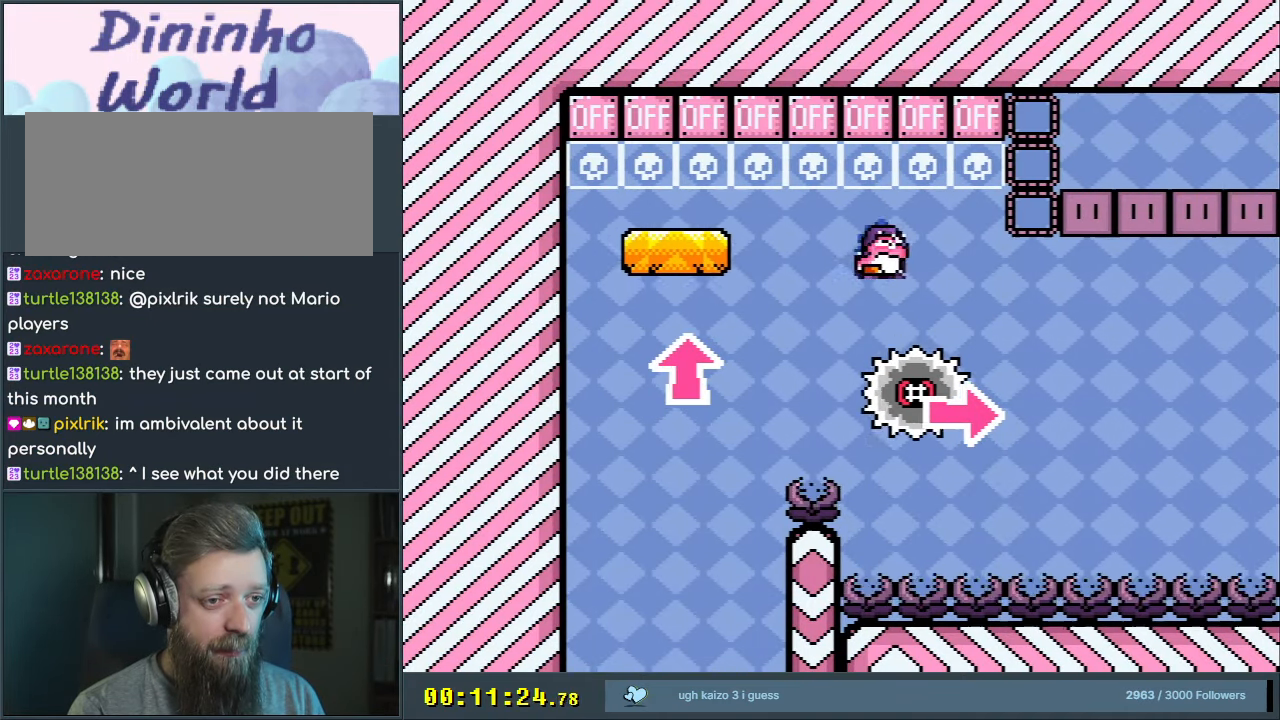
{"buttons": ["X", "DPAD_RIGHT"], "events": [[83, "A", "down"], [83, "DPAD_LEFT", "up"], [233, "DPAD_RIGHT", "down"], [500, "A", "up"]]}
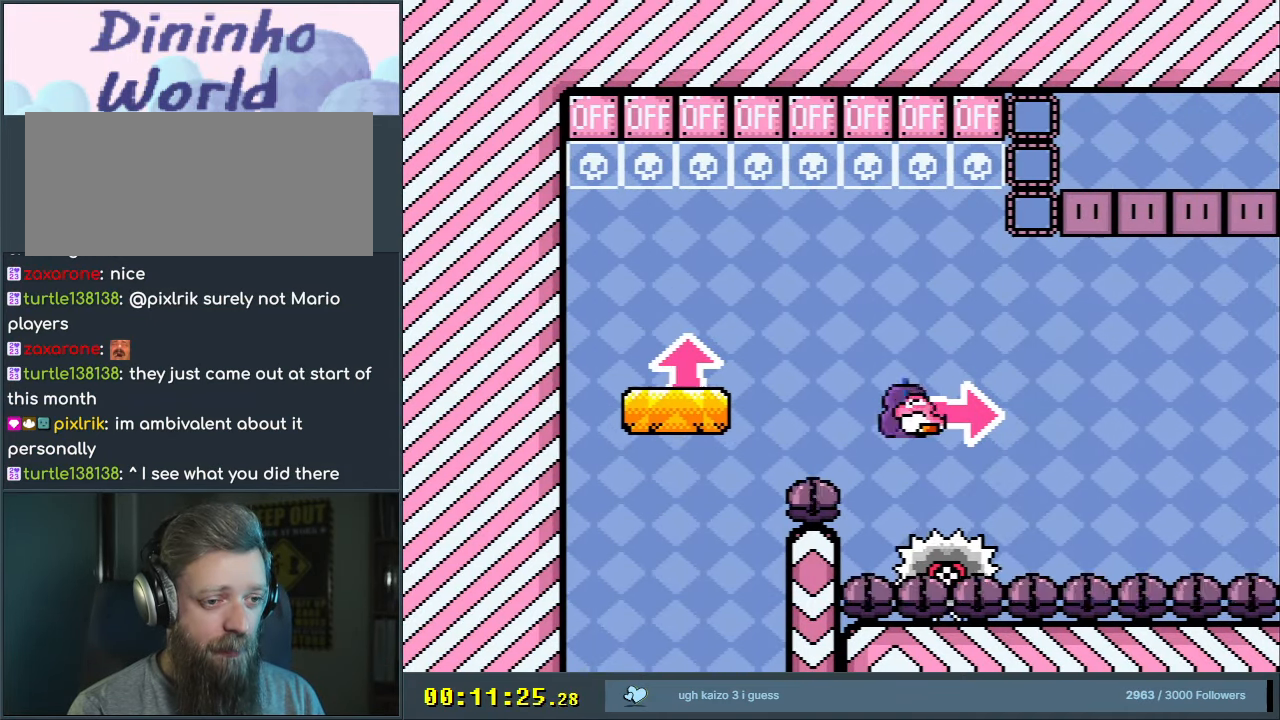
{"buttons": ["A", "X", "DPAD_LEFT"], "events": [[100, "A", "down"], [367, "DPAD_RIGHT", "up"], [467, "DPAD_LEFT", "down"]]}
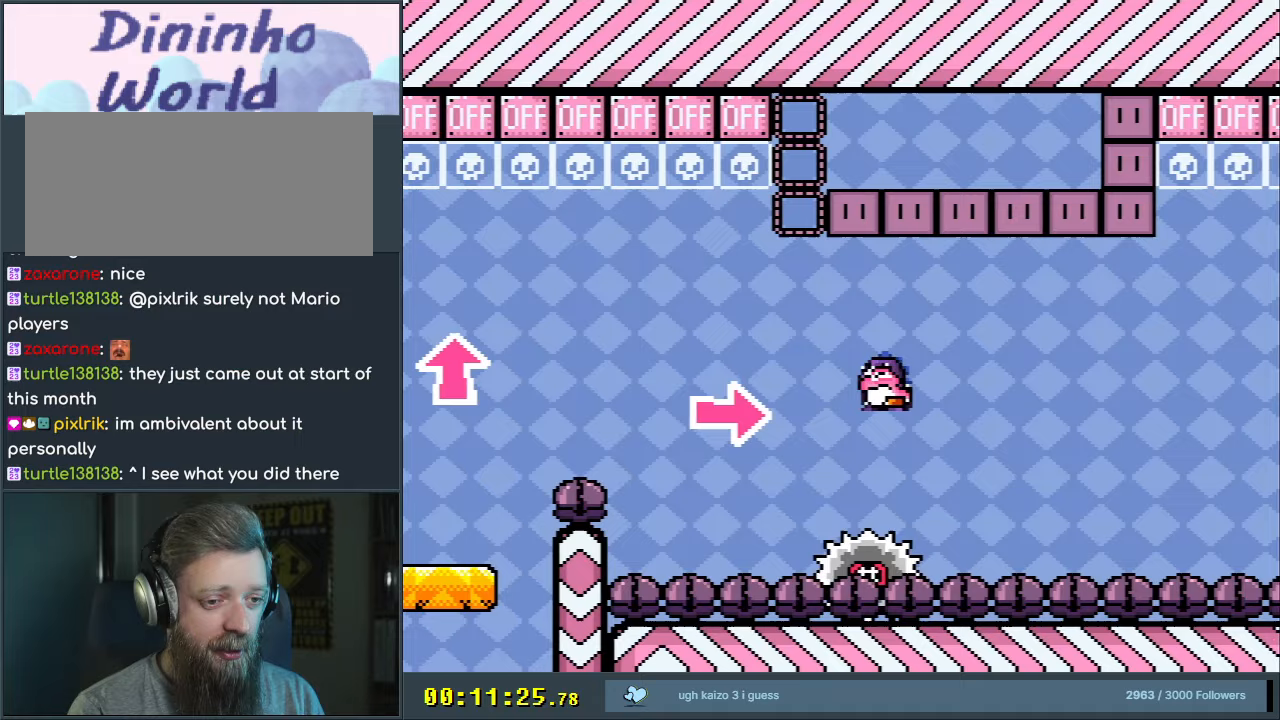
{"buttons": ["A", "X"], "events": [[50, "DPAD_UP", "down"], [67, "DPAD_LEFT", "up"], [83, "DPAD_RIGHT", "down"], [83, "DPAD_UP", "up"], [333, "DPAD_RIGHT", "up"]]}
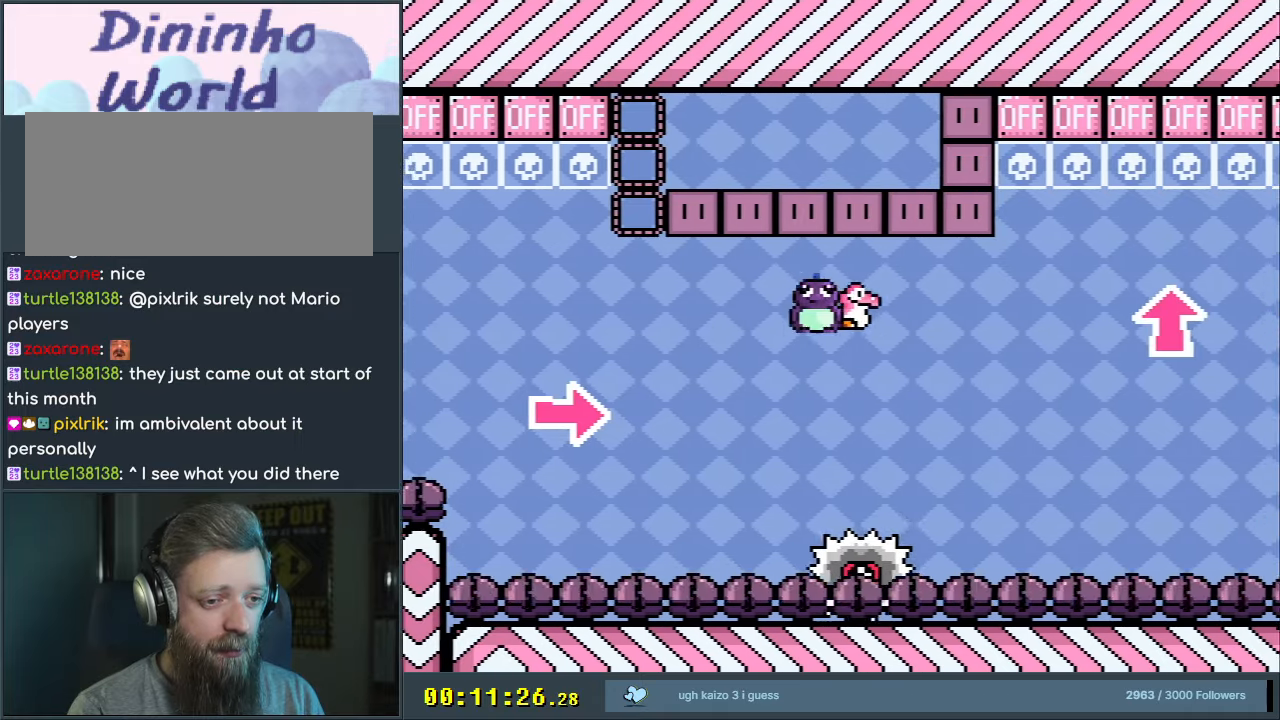
{"buttons": ["B", "Y", "DPAD_RIGHT"], "events": [[117, "DPAD_RIGHT", "down"], [217, "A", "up"], [217, "DPAD_RIGHT", "up"], [417, "DPAD_LEFT", "down"], [417, "X", "up"], [417, "Y", "down"], [467, "B", "down"], [467, "DPAD_LEFT", "up"], [467, "DPAD_UP", "down"], [483, "DPAD_RIGHT", "down"], [483, "DPAD_UP", "up"]]}
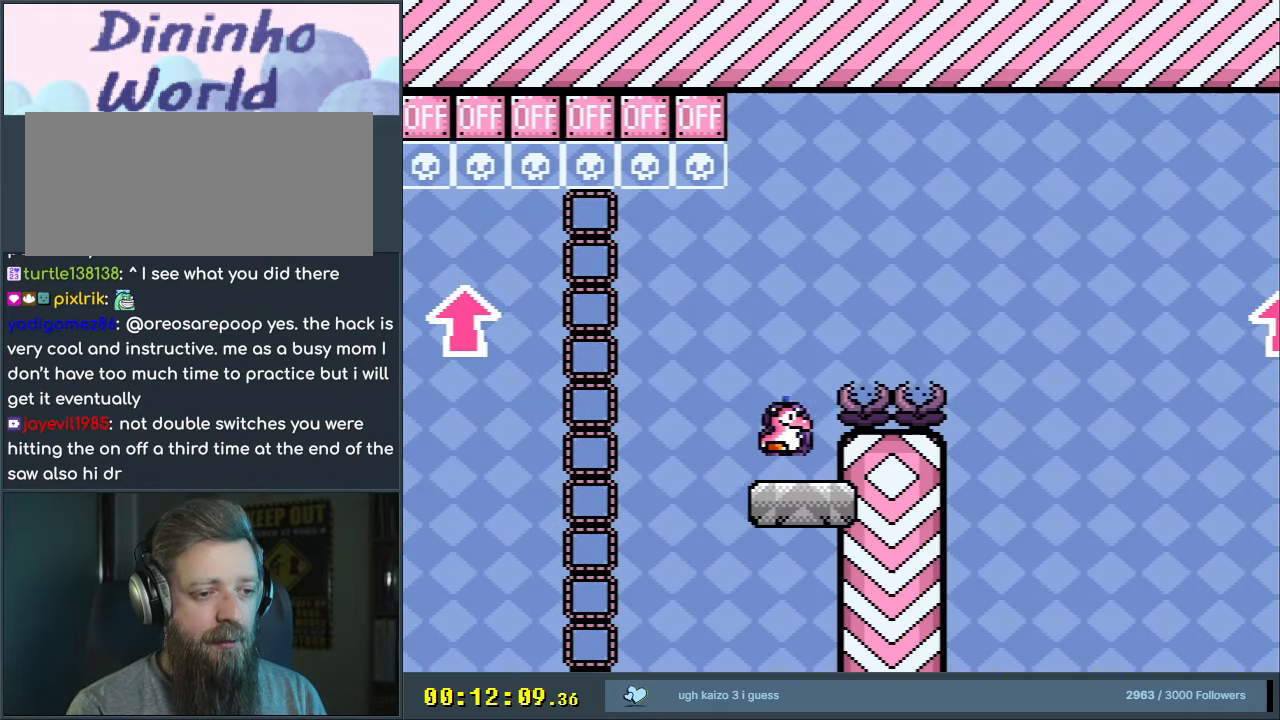
{"buttons": ["B", "Y", "DPAD_RIGHT"], "events": []}
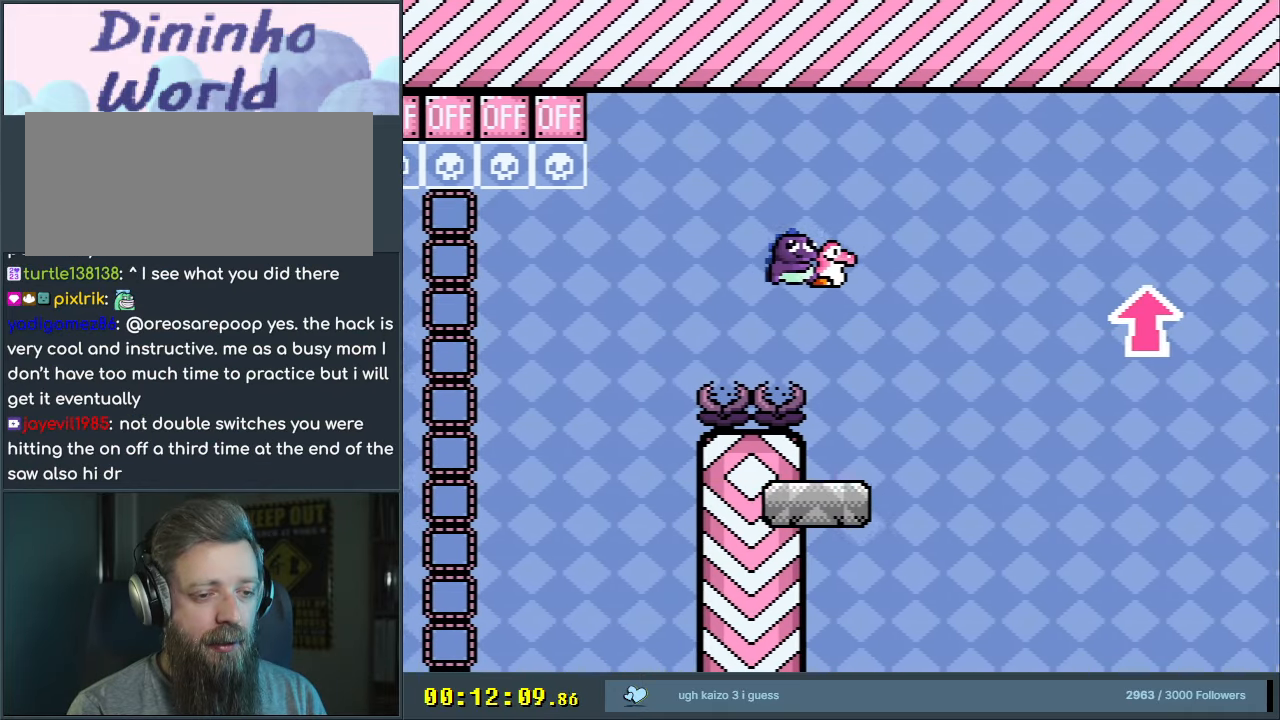
{"buttons": ["Y"], "events": [[33, "DPAD_RIGHT", "up"], [50, "B", "up"], [83, "DPAD_UP", "down"], [100, "DPAD_UP", "up"], [117, "DPAD_LEFT", "down"], [250, "DPAD_LEFT", "up"], [250, "DPAD_RIGHT", "down"], [400, "DPAD_UP", "down"], [483, "DPAD_RIGHT", "up"], [500, "DPAD_UP", "up"]]}
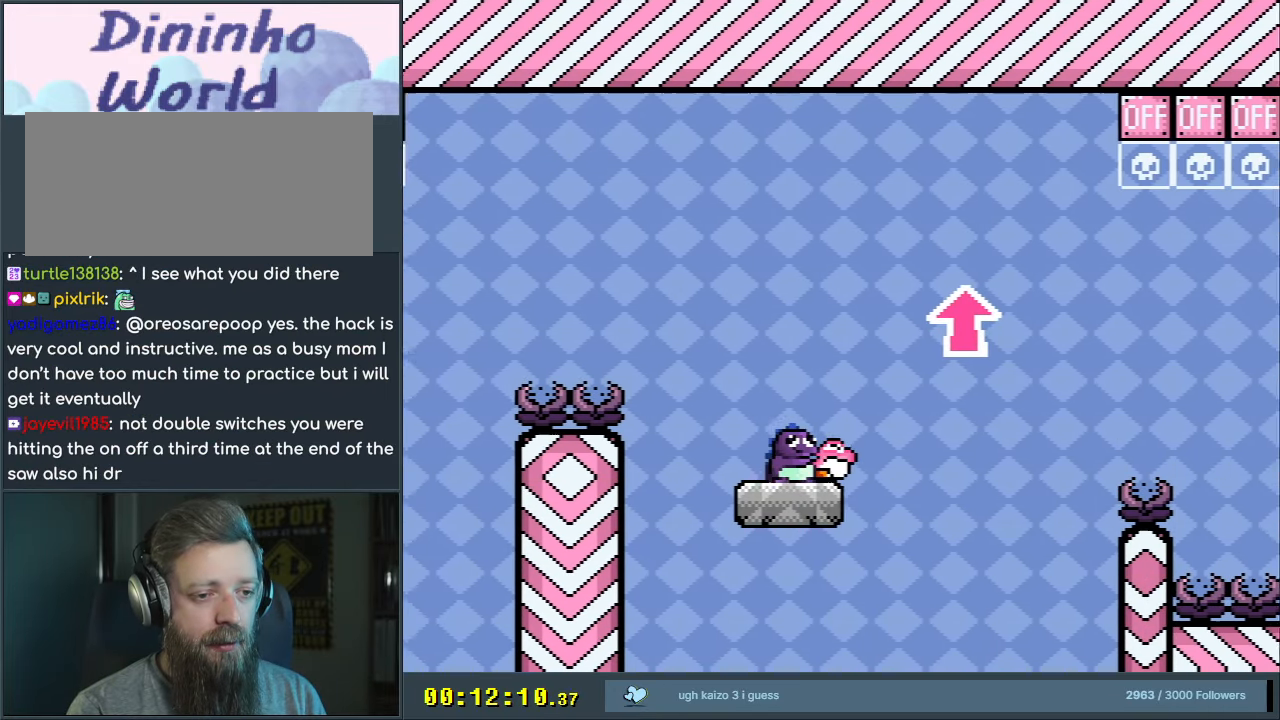
{"buttons": ["X", "DPAD_LEFT"], "events": [[33, "DPAD_LEFT", "down"], [167, "DPAD_LEFT", "up"], [183, "DPAD_RIGHT", "down"], [283, "DPAD_UP", "down"], [350, "DPAD_RIGHT", "up"], [383, "Y", "up"], [433, "DPAD_LEFT", "down"], [450, "DPAD_UP", "up"], [500, "X", "down"]]}
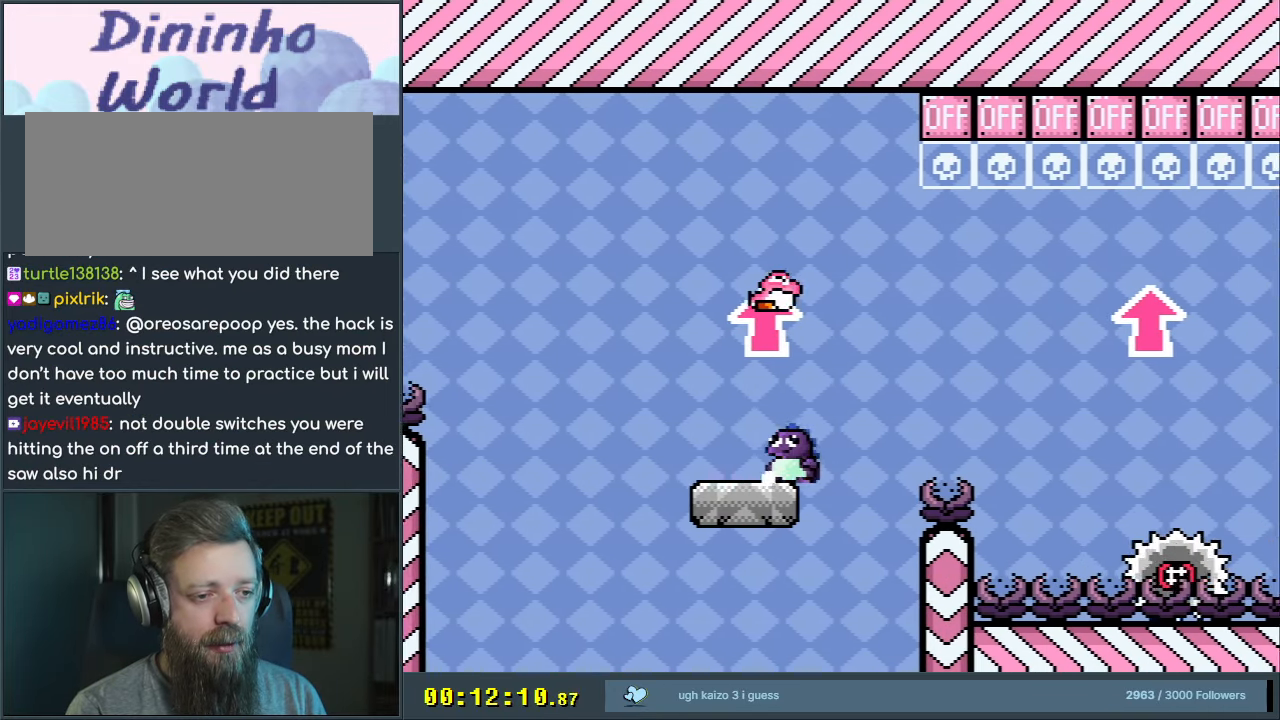
{"buttons": ["A", "X", "DPAD_RIGHT"]}
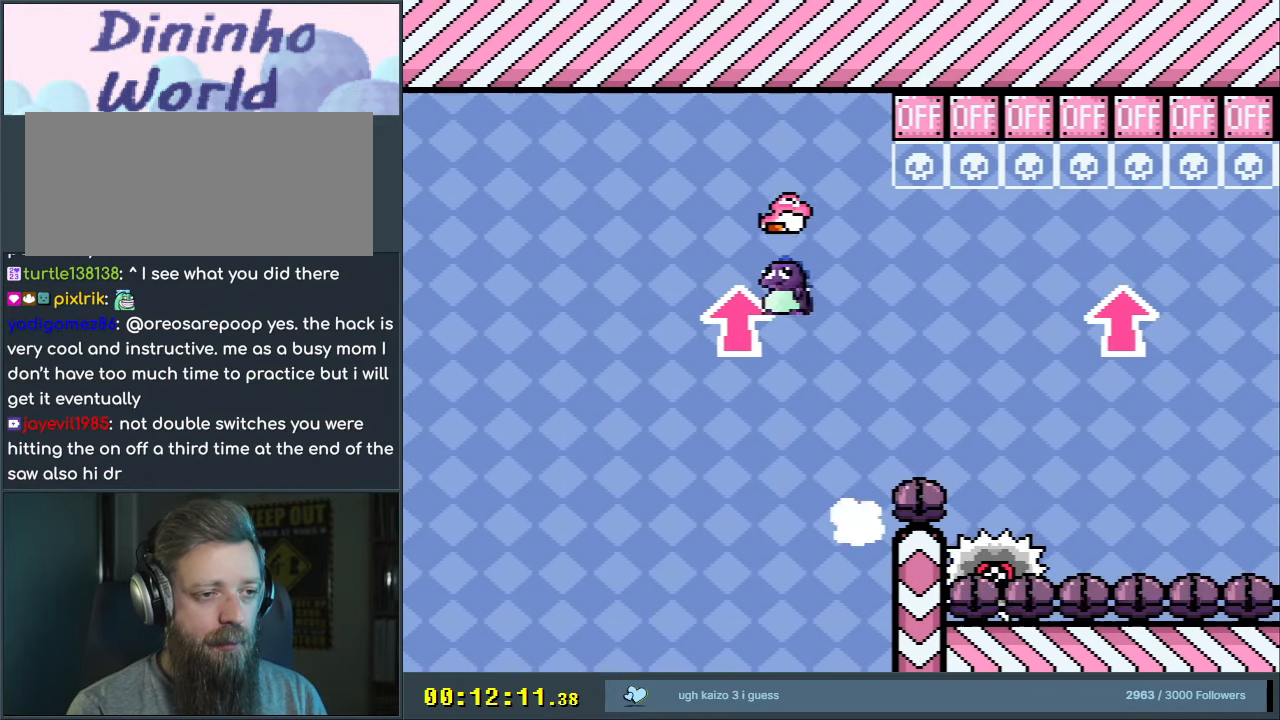
{"buttons": ["A", "X", "DPAD_RIGHT"], "events": []}
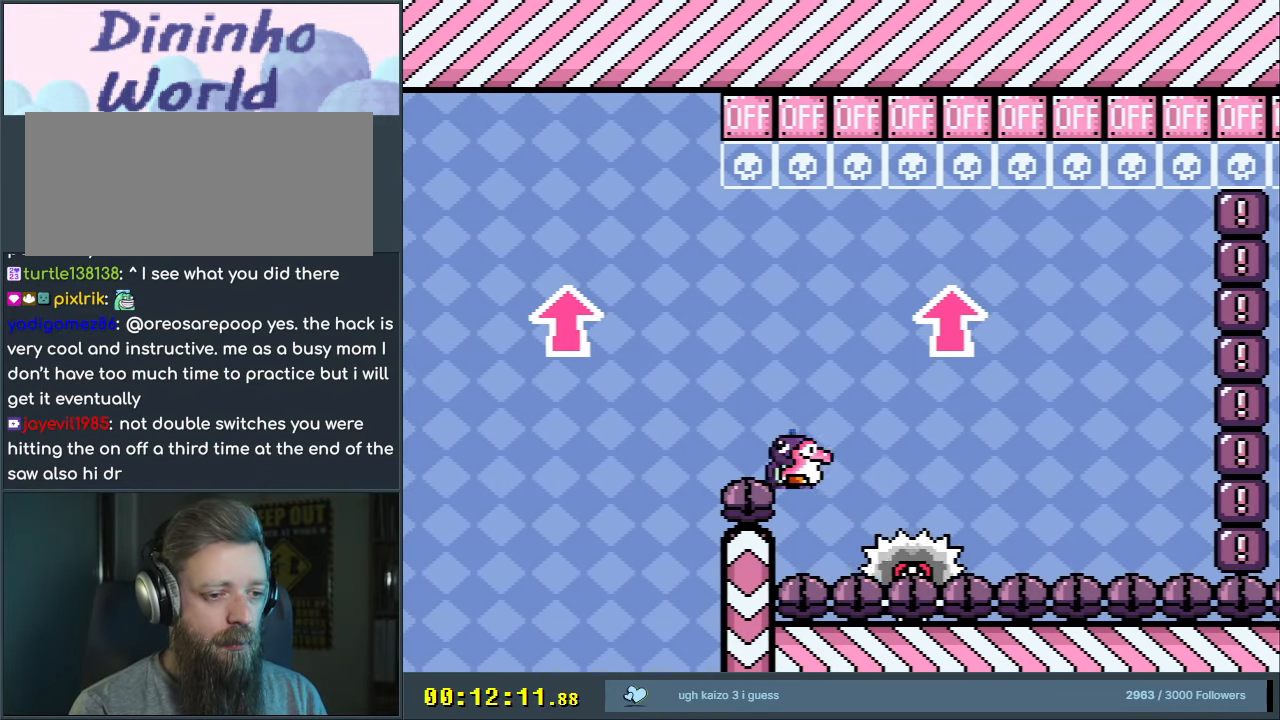
{"buttons": [], "events": [[67, "DPAD_RIGHT", "up"], [167, "X", "up"], [200, "A", "up"], [350, "A", "down"], [450, "A", "up"]]}
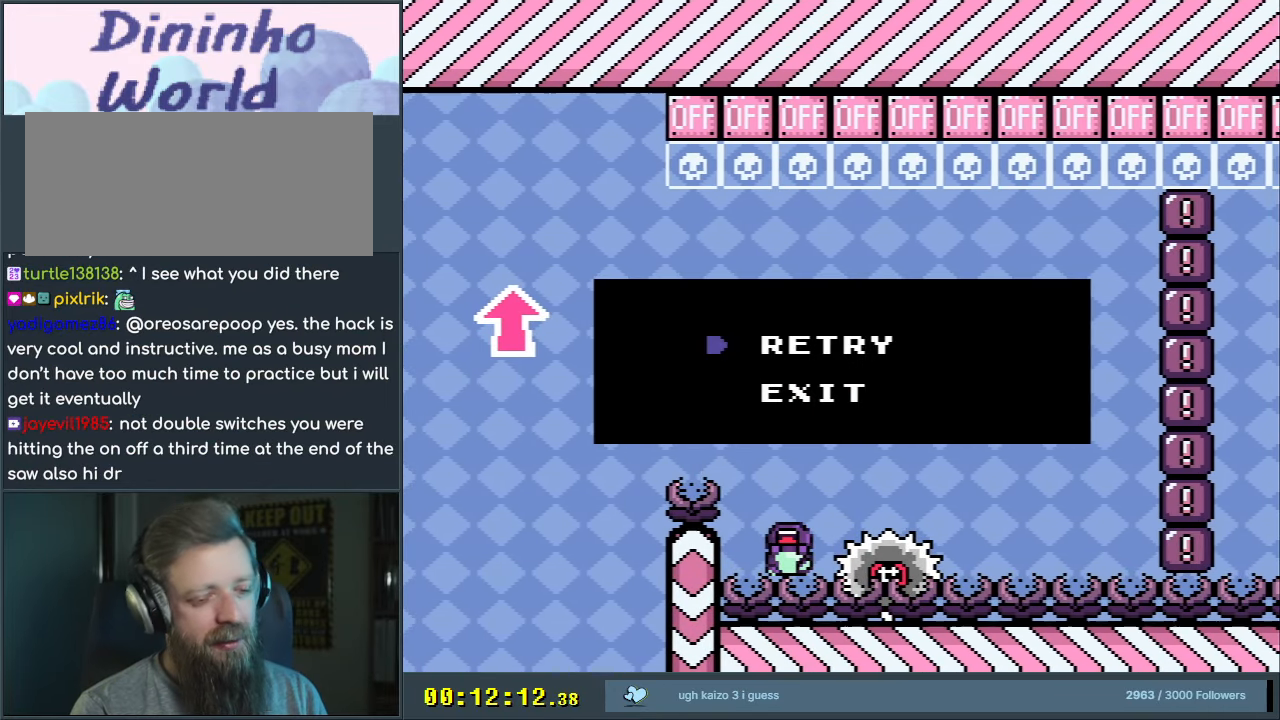
{"buttons": [], "events": [[83, "A", "down"], [233, "A", "up"], [350, "A", "down"], [500, "A", "up"]]}
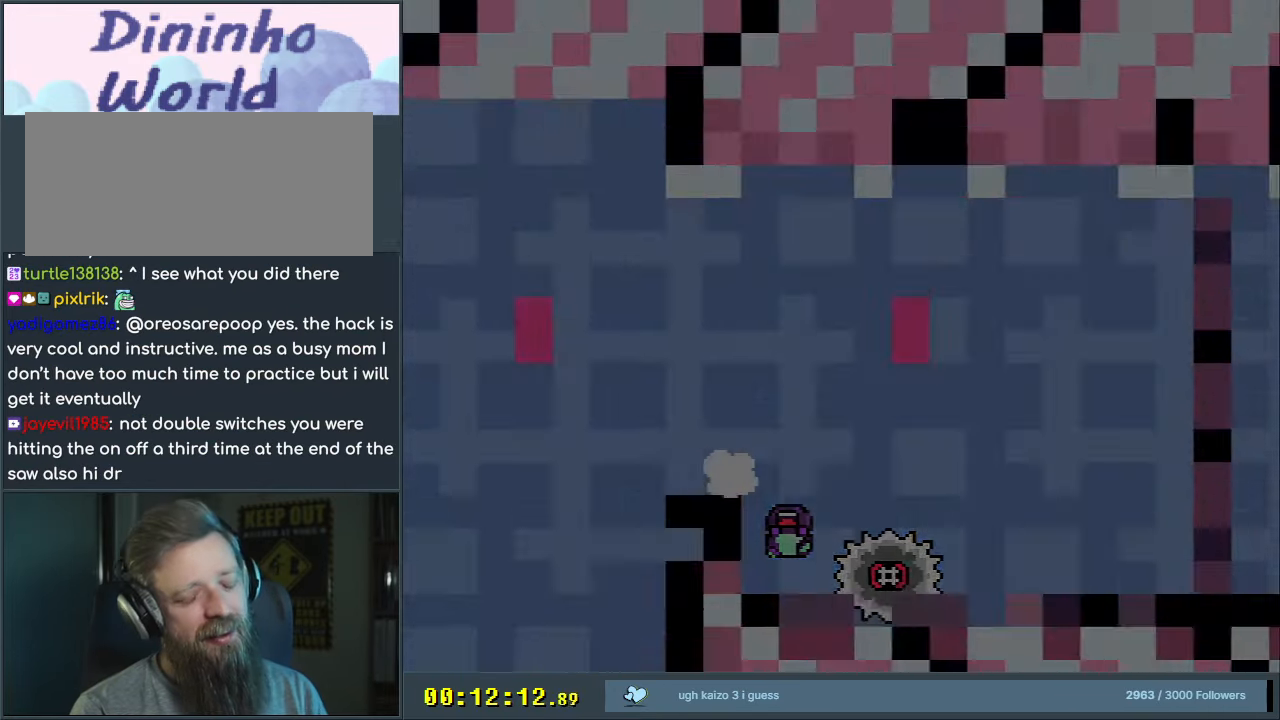
{"buttons": [], "events": []}
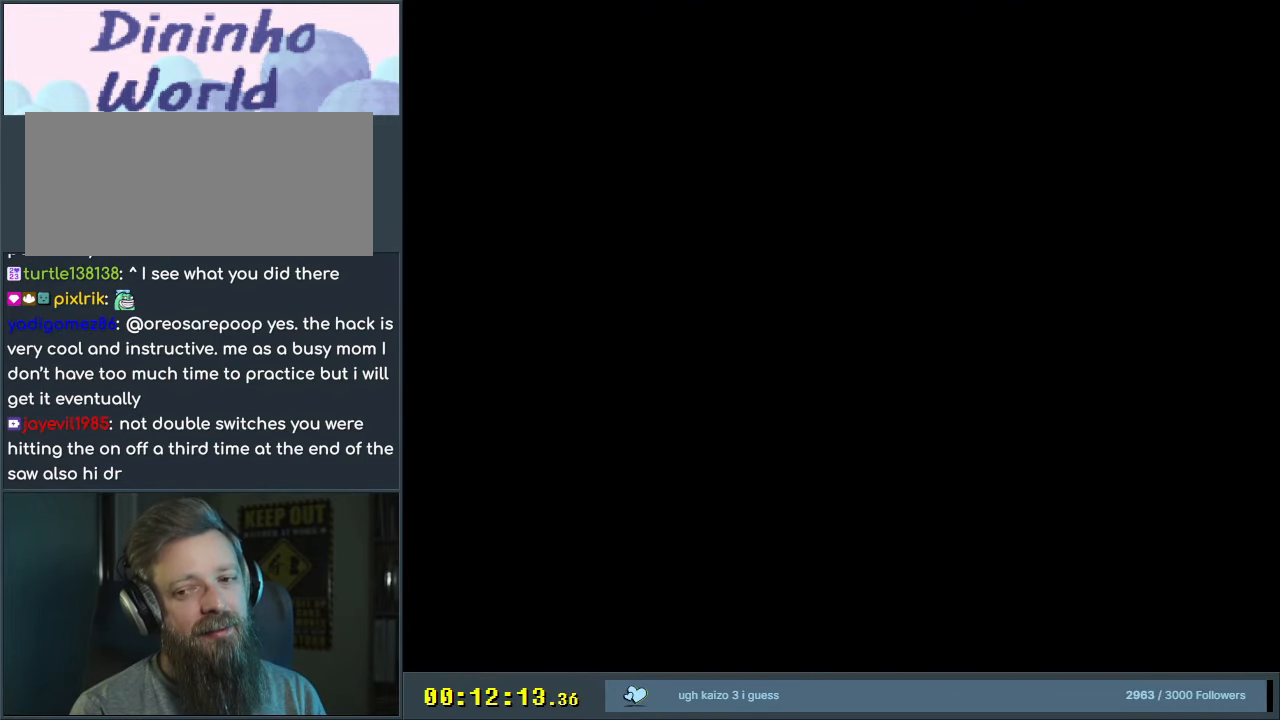
{"buttons": [], "events": []}
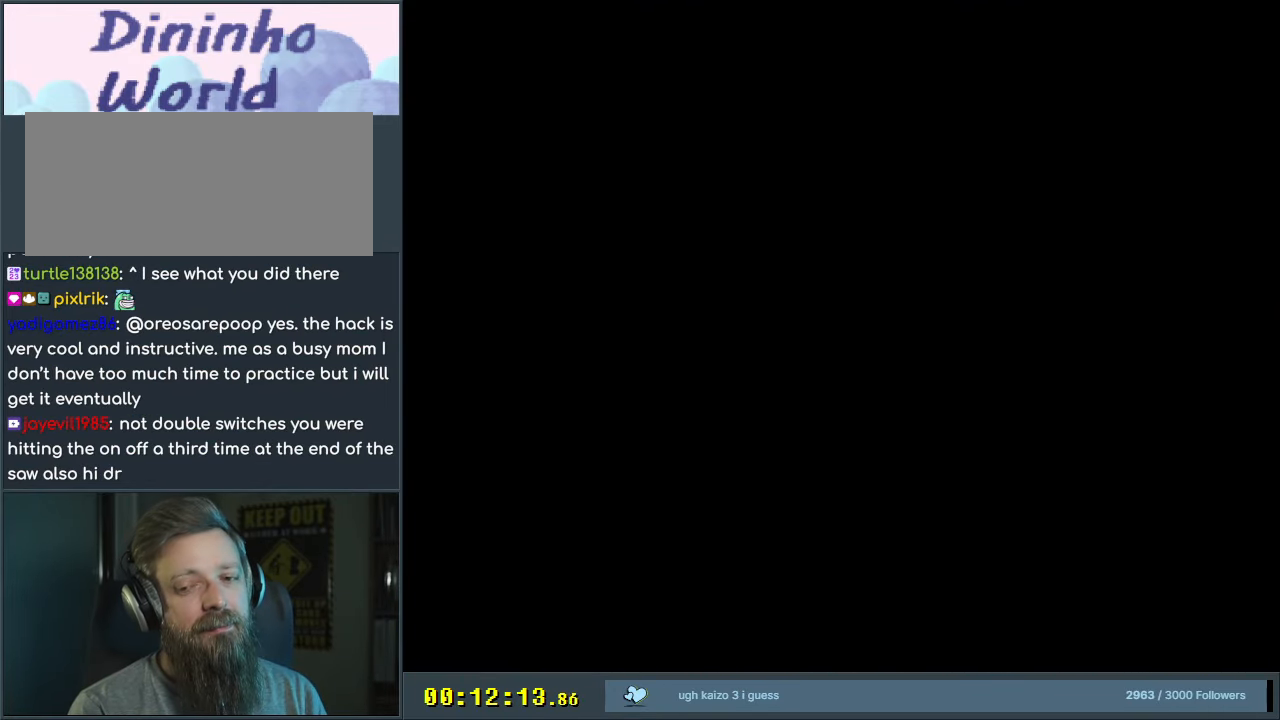
{"buttons": [], "events": [[100, "X", "down"], [250, "X", "up"]]}
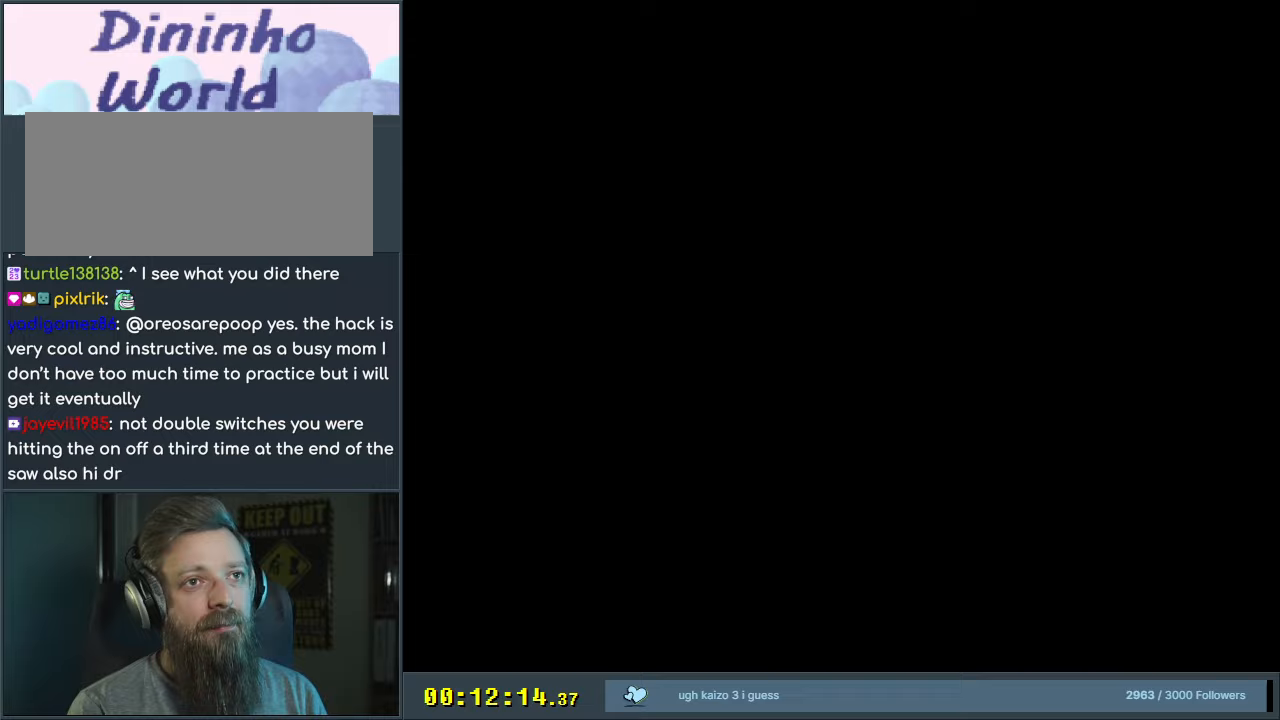
{"buttons": ["Y"], "events": [[50, "Y", "down"]]}
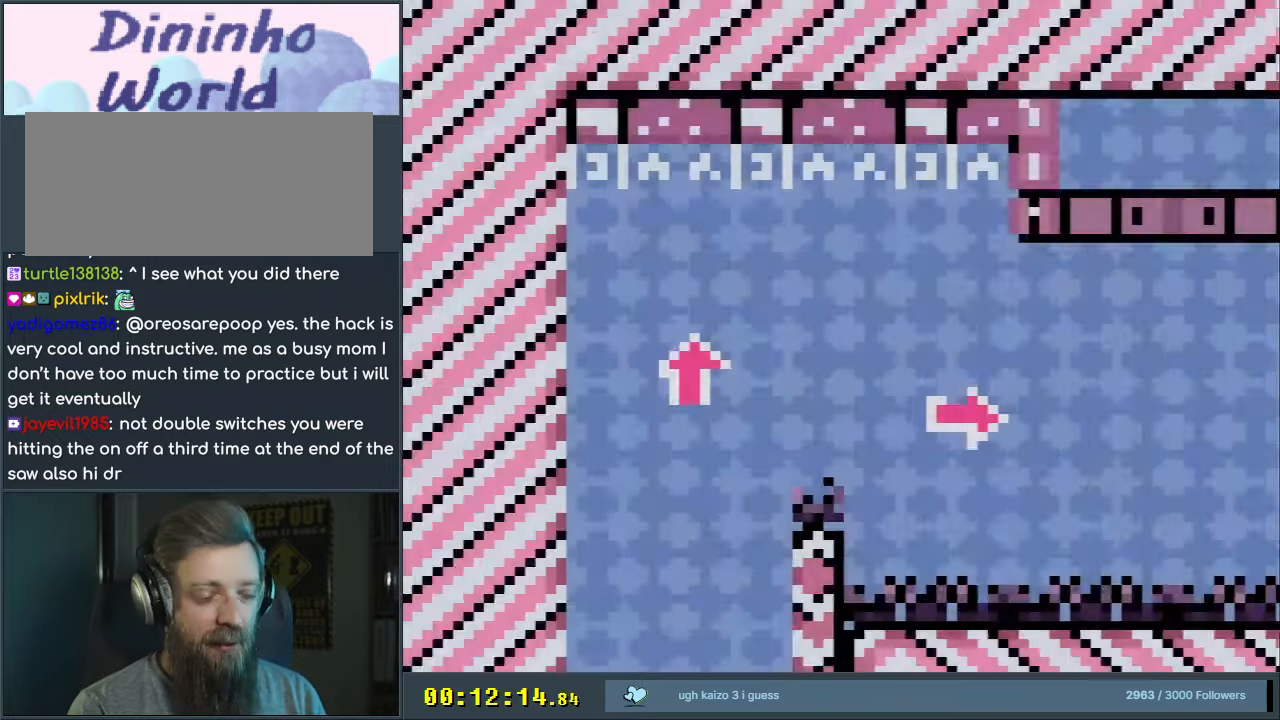
{"buttons": ["Y", "DPAD_RIGHT"], "events": [[450, "DPAD_RIGHT", "down"]]}
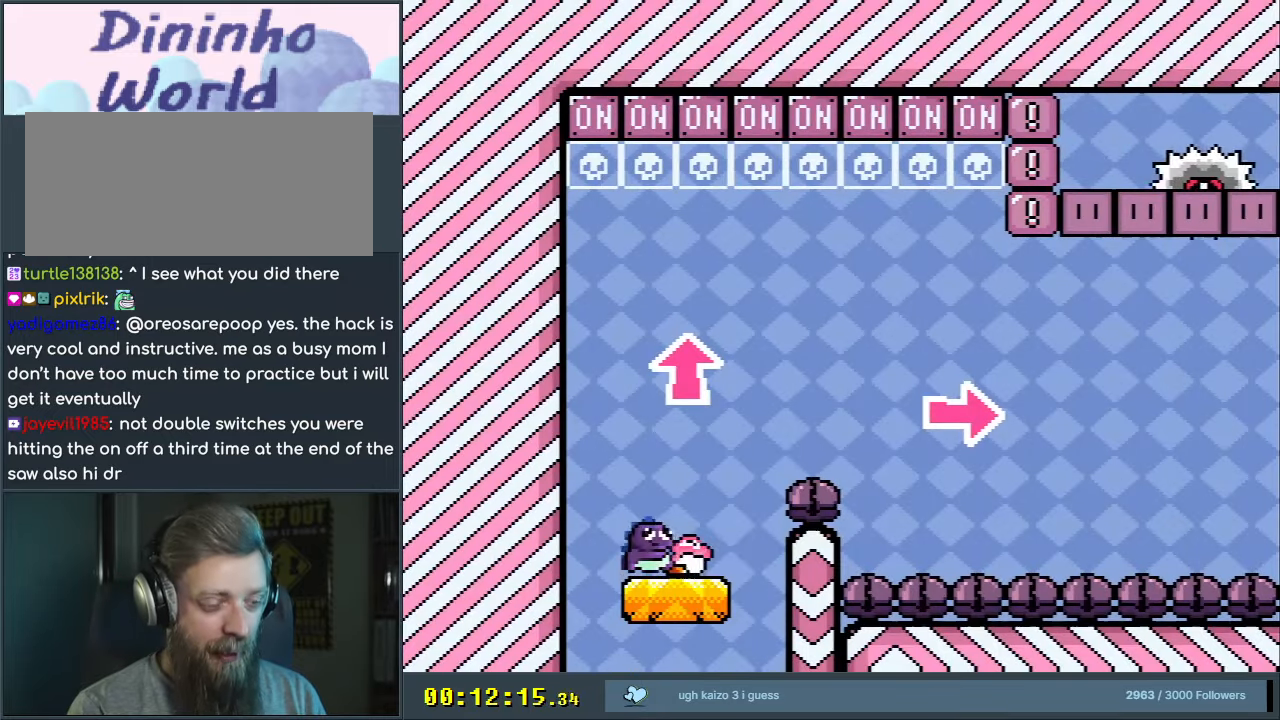
{"buttons": ["B", "Y", "DPAD_UP"], "events": [[83, "DPAD_RIGHT", "up"], [267, "B", "down"], [383, "DPAD_UP", "down"]]}
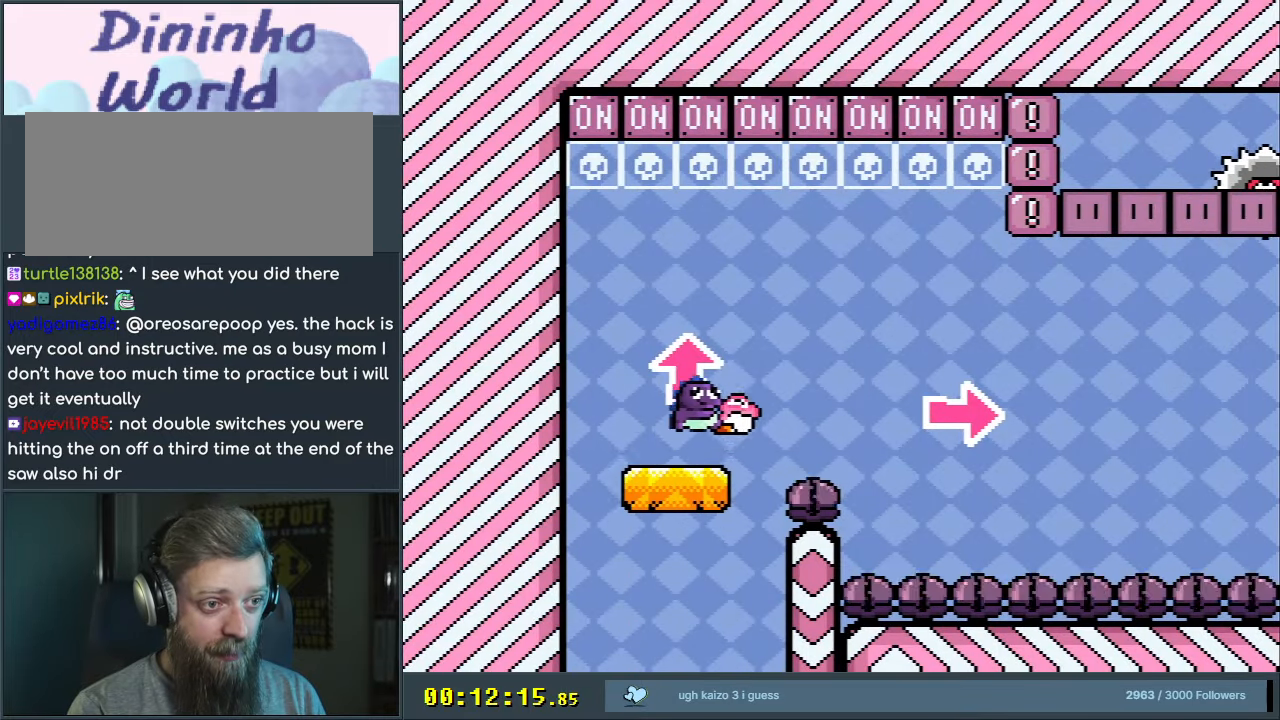
{"buttons": ["X"], "events": [[217, "Y", "up"], [250, "B", "up"], [333, "X", "down"], [350, "DPAD_UP", "up"]]}
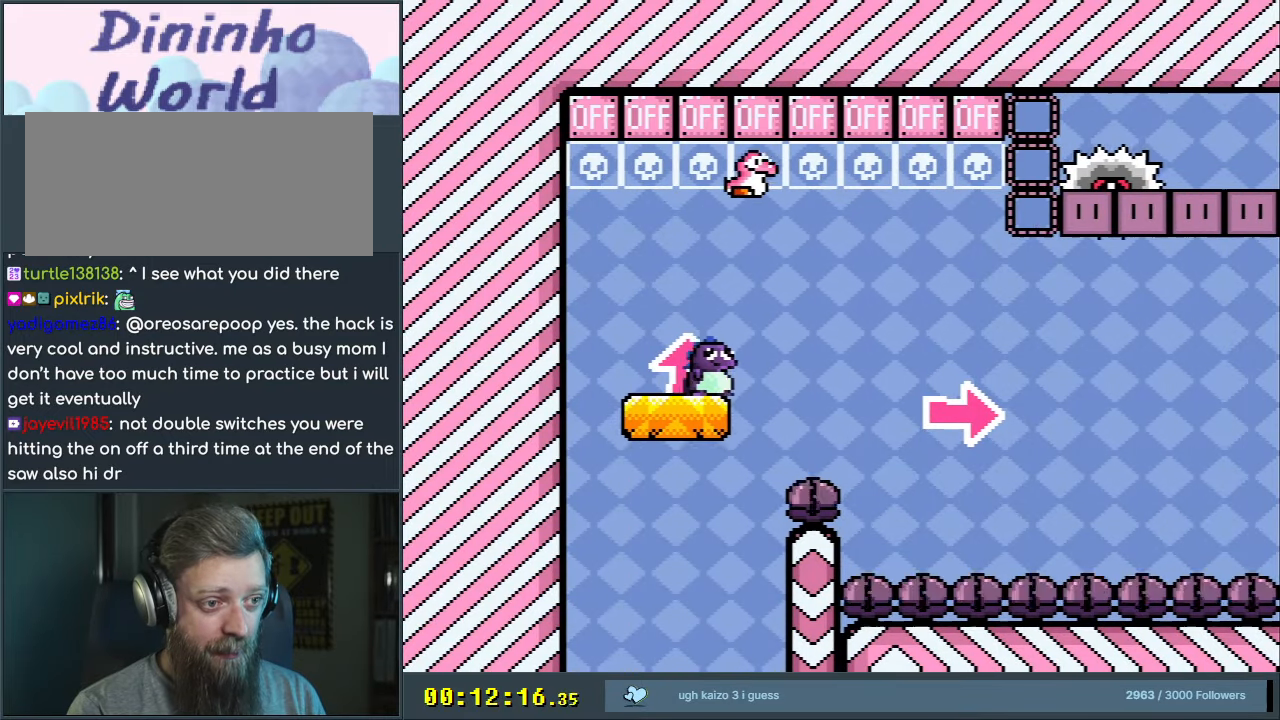
{"buttons": ["A", "X", "DPAD_RIGHT"], "events": [[83, "DPAD_RIGHT", "down"], [217, "A", "down"]]}
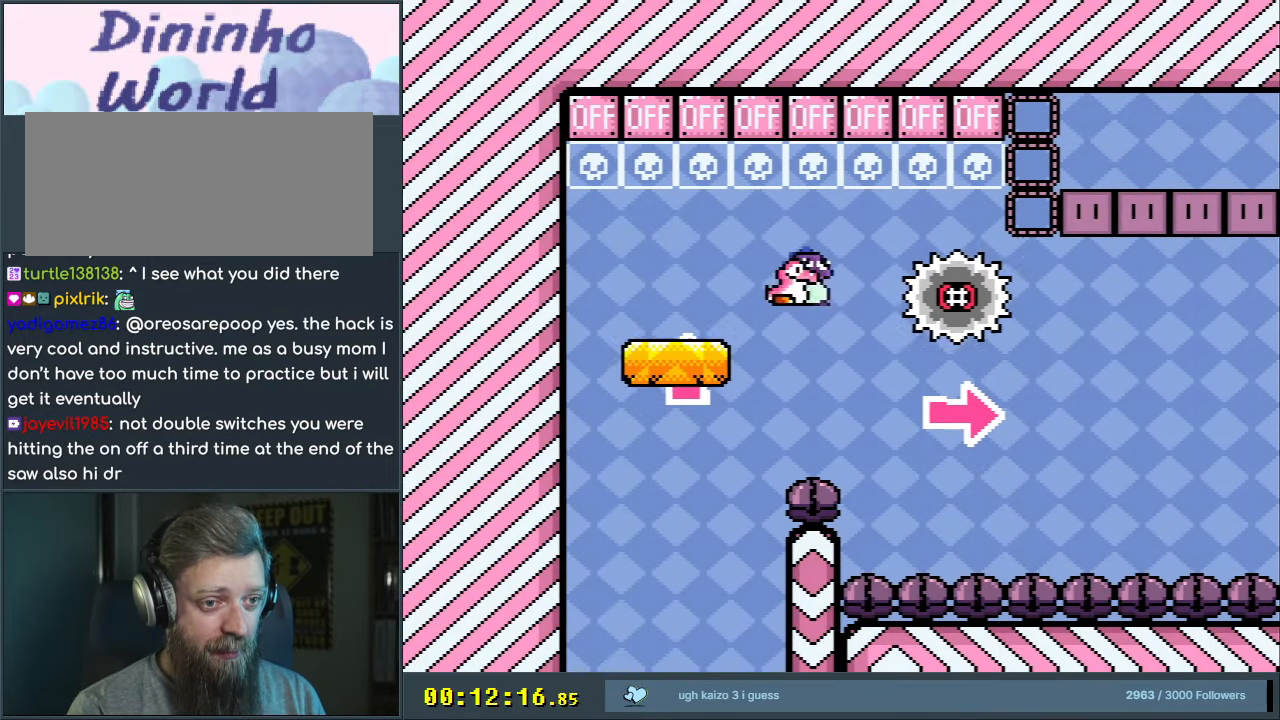
{"buttons": ["A", "X", "DPAD_RIGHT"], "events": [[100, "DPAD_RIGHT", "up"], [183, "DPAD_LEFT", "down"], [333, "DPAD_LEFT", "up"], [467, "DPAD_RIGHT", "down"]]}
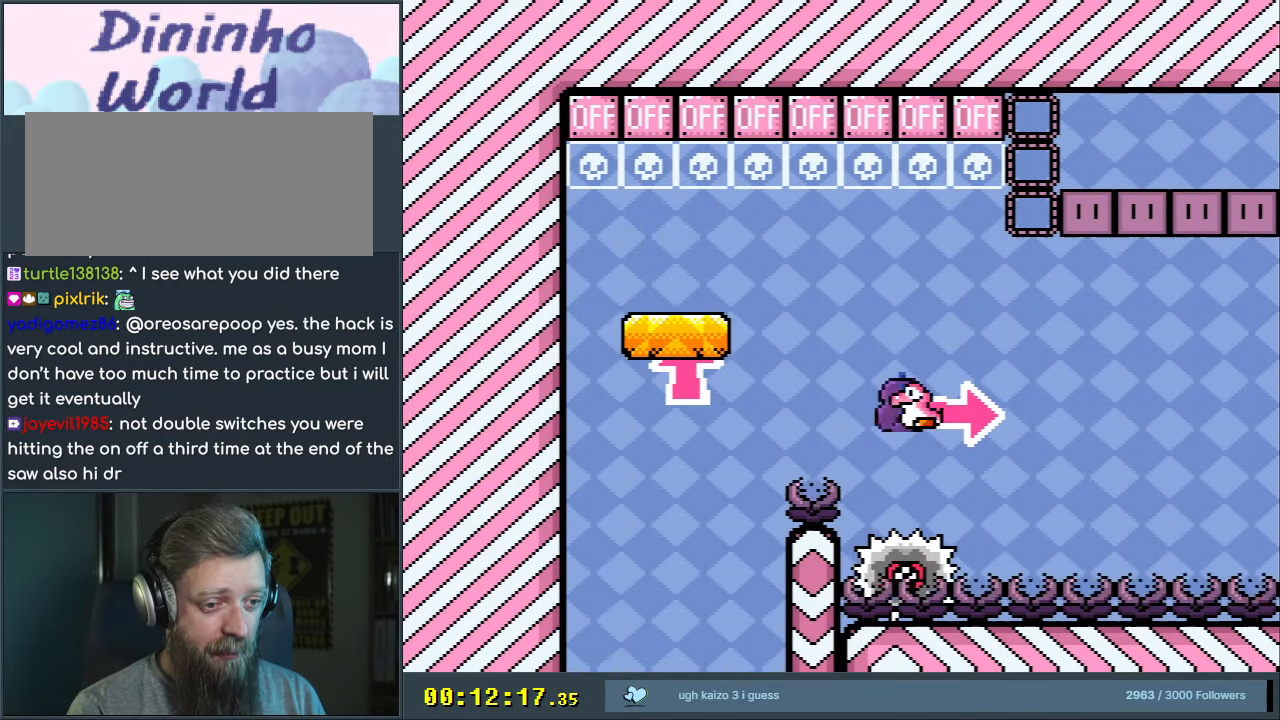
{"buttons": ["A", "X", "DPAD_RIGHT"], "events": [[250, "A", "up"], [350, "A", "down"]]}
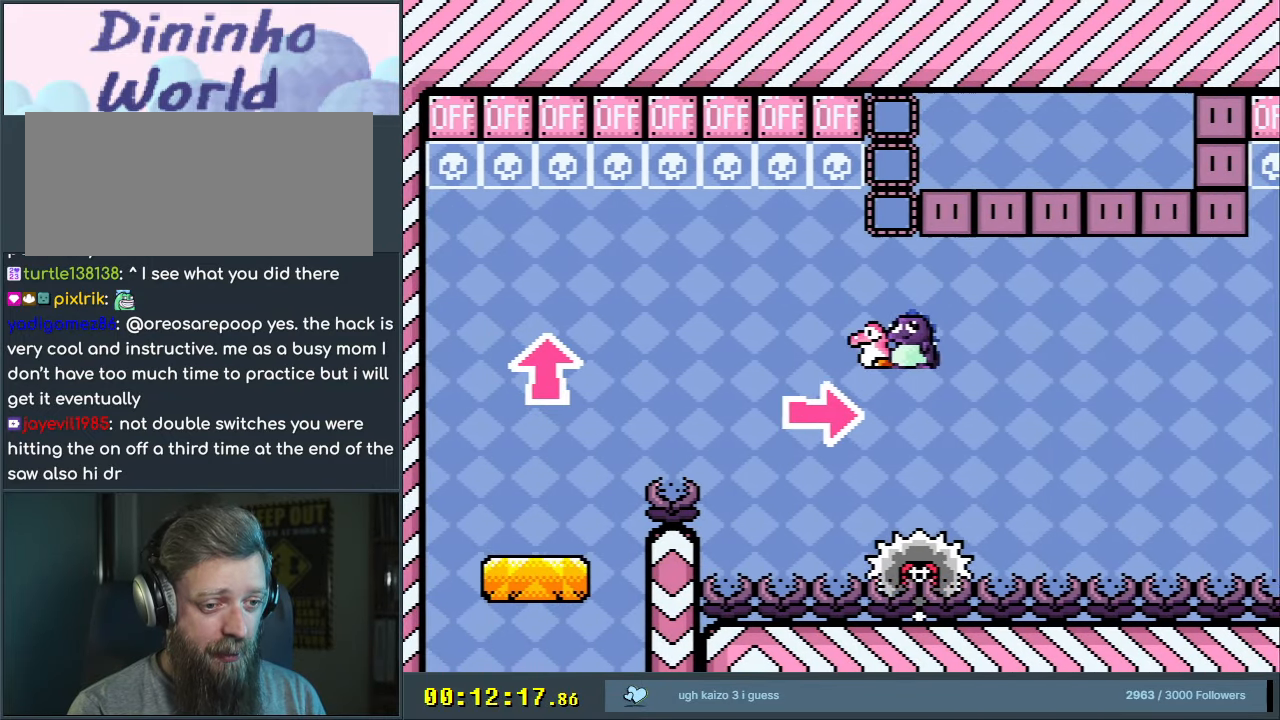
{"buttons": ["A", "X", "DPAD_RIGHT"], "events": [[17, "DPAD_RIGHT", "up"], [183, "A", "up"], [233, "DPAD_LEFT", "down"], [300, "A", "down"], [333, "DPAD_UP", "down"], [350, "DPAD_LEFT", "up"], [367, "DPAD_RIGHT", "down"], [383, "DPAD_UP", "up"]]}
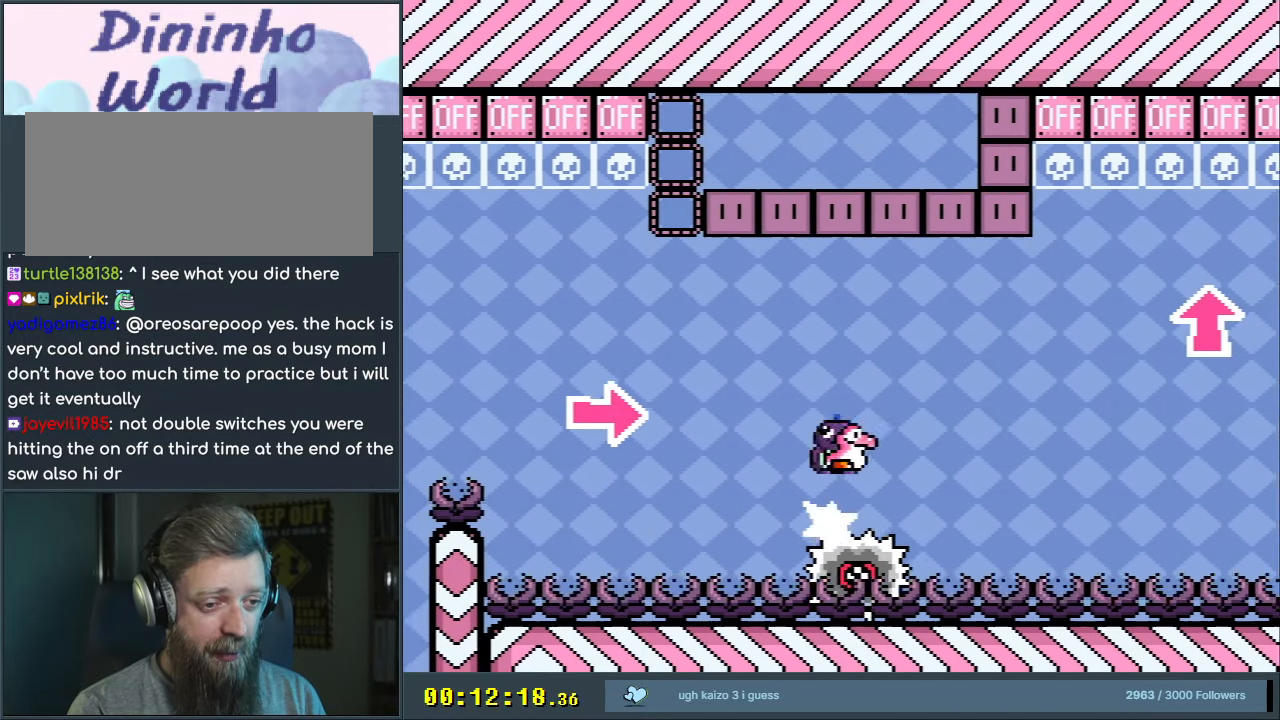
{"buttons": ["X", "DPAD_RIGHT"], "events": [[100, "A", "up"], [100, "DPAD_RIGHT", "up"], [367, "DPAD_RIGHT", "down"], [383, "DPAD_RIGHT", "up"], [500, "DPAD_RIGHT", "down"]]}
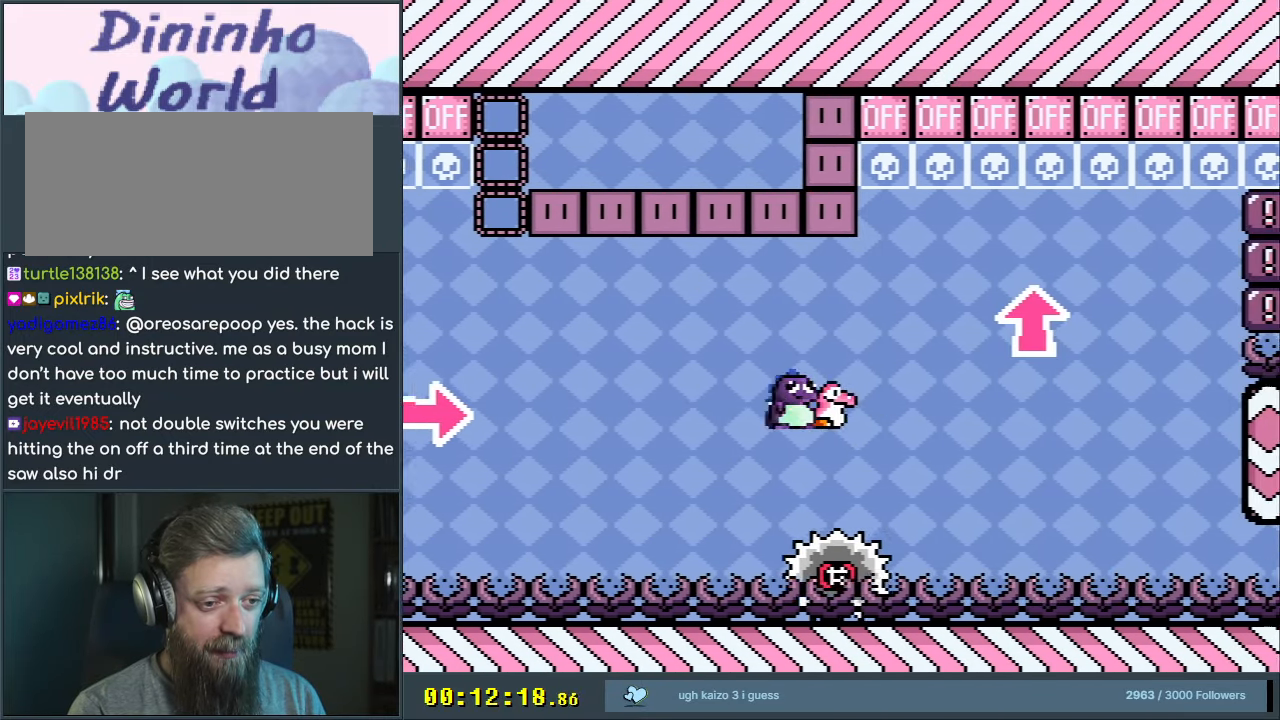
{"buttons": ["DPAD_UP", "DPAD_RIGHT"], "events": [[17, "A", "down"], [183, "DPAD_UP", "down"], [467, "A", "up"], [467, "X", "up"]]}
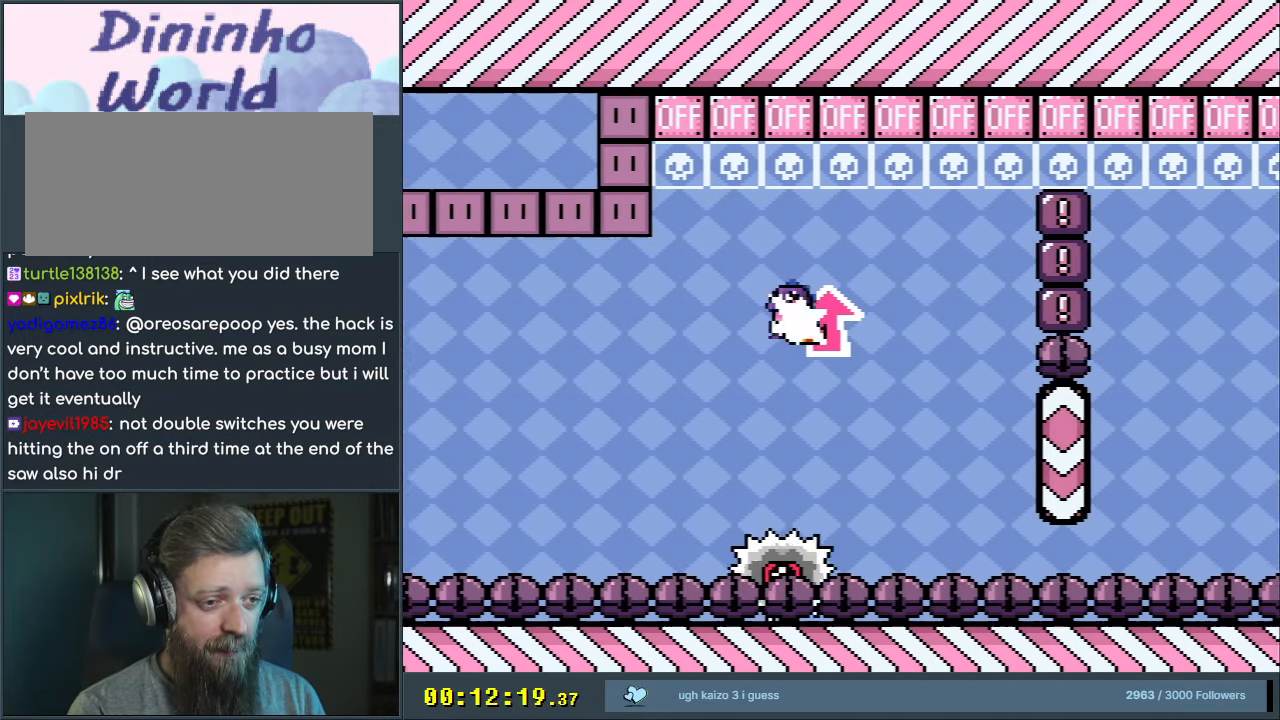
{"buttons": ["A", "X", "DPAD_RIGHT"], "events": [[50, "DPAD_UP", "up"], [83, "DPAD_RIGHT", "up"], [100, "X", "down"], [217, "DPAD_LEFT", "down"], [350, "DPAD_LEFT", "up"], [350, "DPAD_UP", "down"], [367, "DPAD_RIGHT", "down"], [367, "DPAD_UP", "up"], [383, "A", "down"]]}
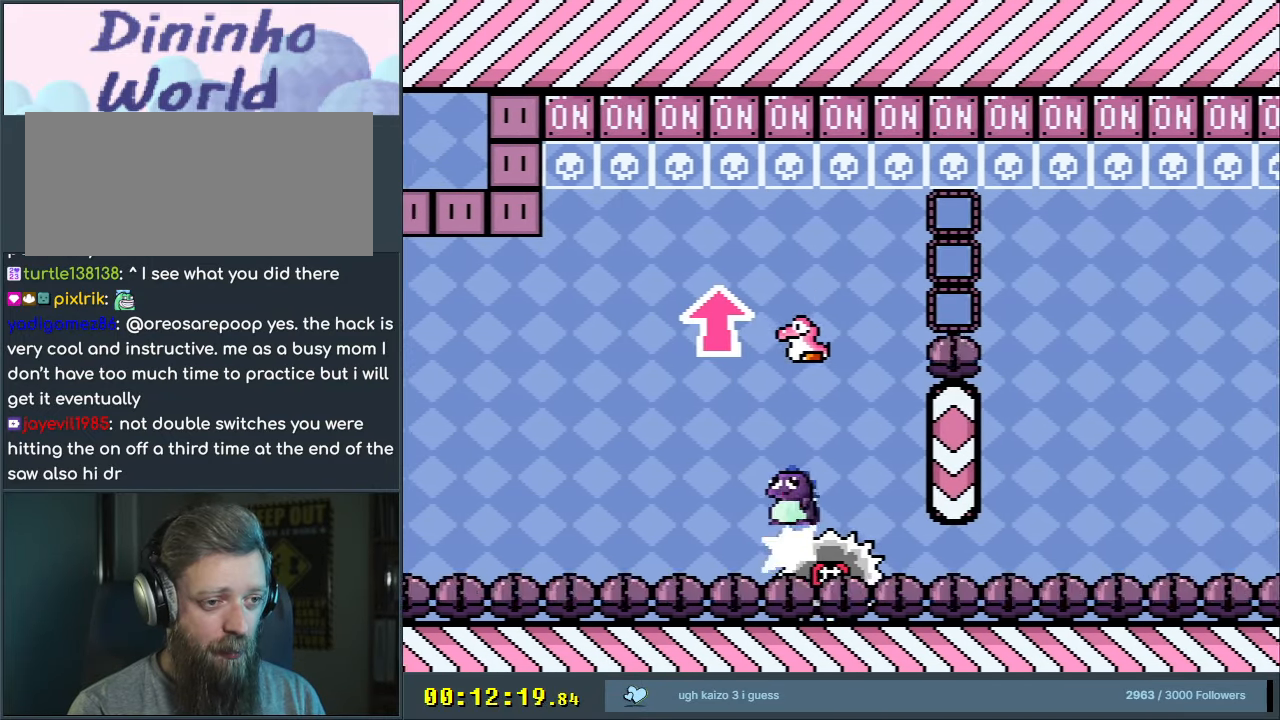
{"buttons": ["A", "X", "DPAD_UP", "DPAD_RIGHT"], "events": [[283, "DPAD_UP", "down"]]}
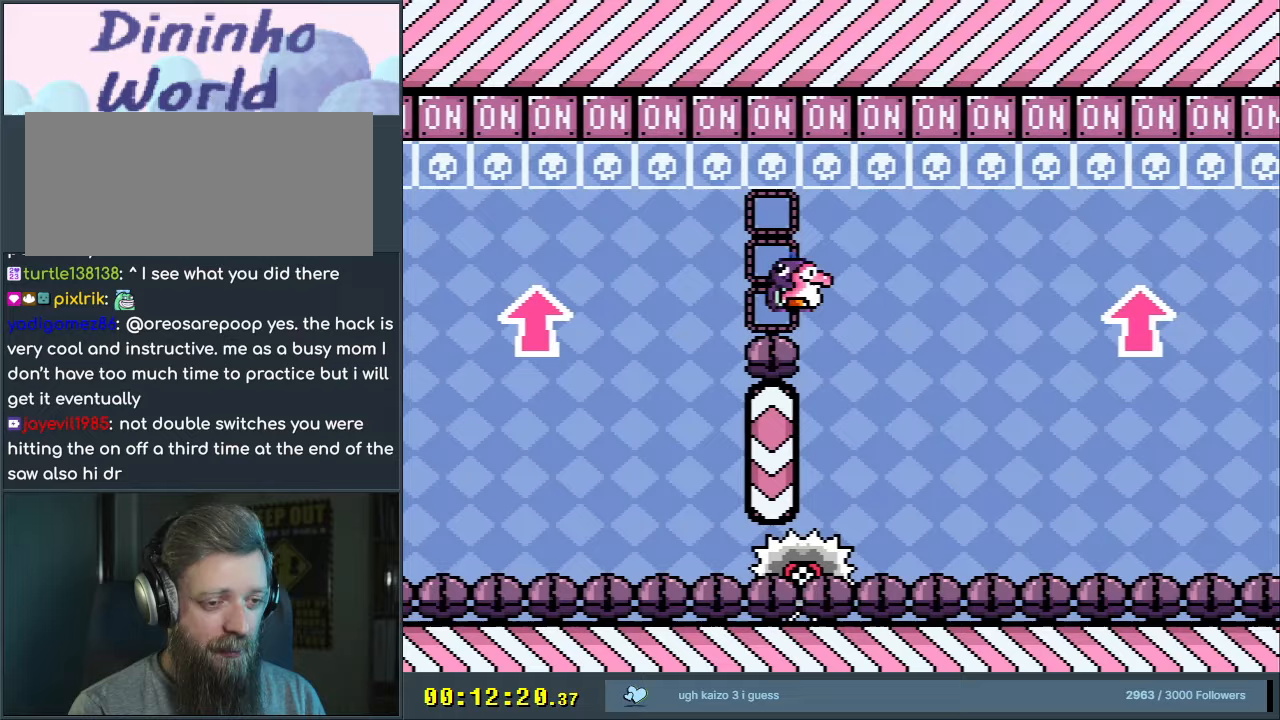
{"buttons": ["A", "X"], "events": [[150, "DPAD_RIGHT", "up"], [183, "X", "up"], [217, "DPAD_LEFT", "down"], [250, "DPAD_UP", "up"], [267, "A", "up"], [350, "X", "down"], [367, "A", "down"], [383, "DPAD_LEFT", "up"], [383, "DPAD_UP", "down"], [400, "DPAD_UP", "up"], [433, "DPAD_RIGHT", "down"], [483, "DPAD_RIGHT", "up"]]}
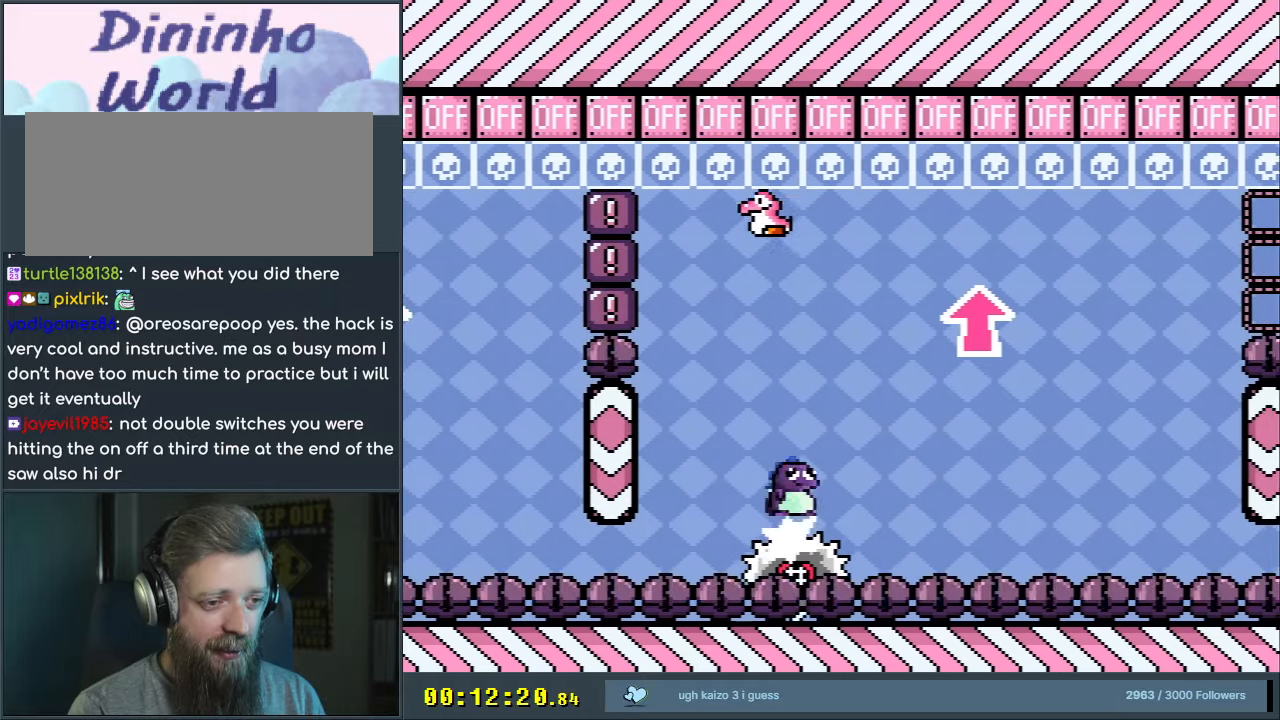
{"buttons": ["A", "X", "DPAD_RIGHT"], "events": [[17, "DPAD_RIGHT", "down"], [267, "DPAD_RIGHT", "up"], [333, "DPAD_RIGHT", "down"]]}